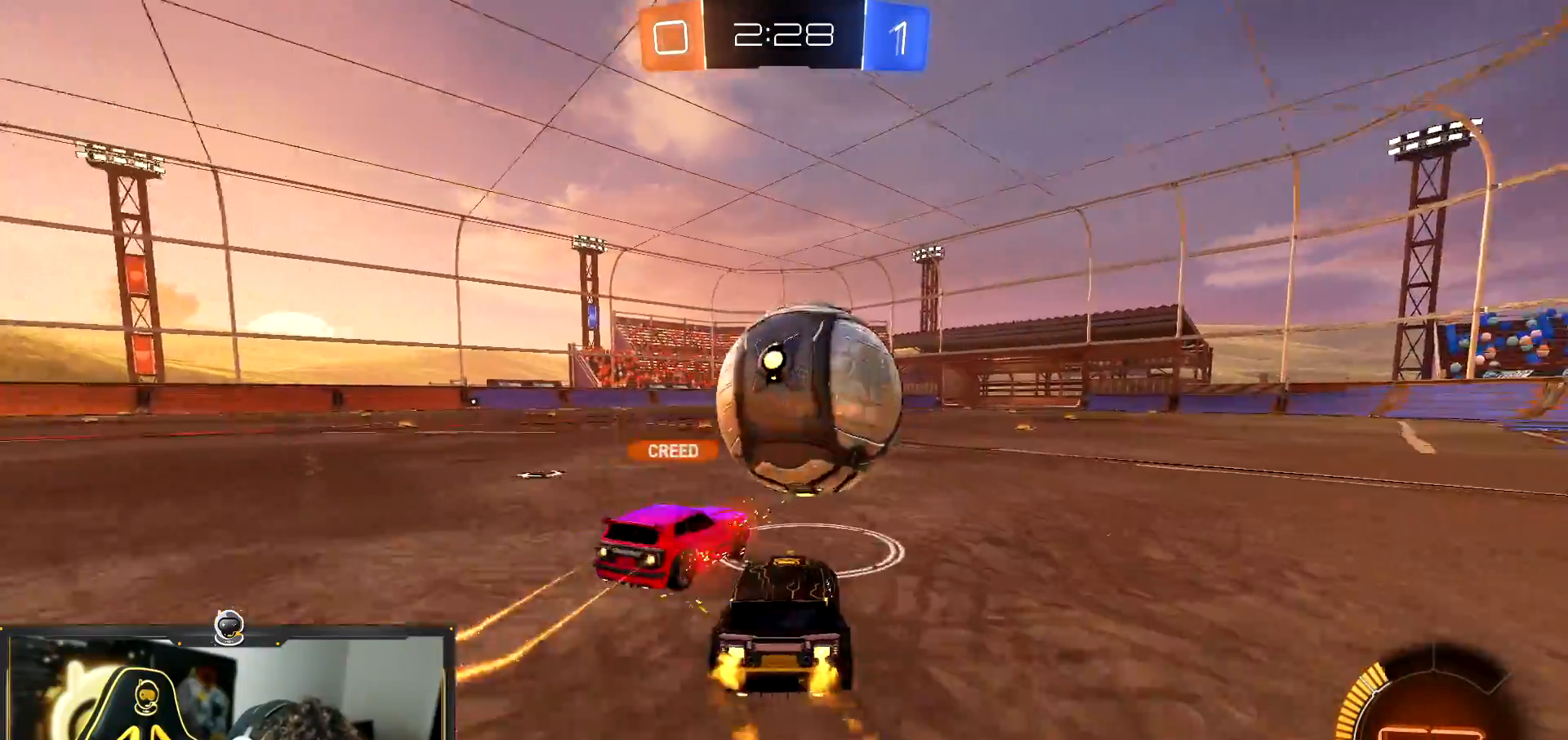
Gameplay with a controller (PlayStation layout); each line is a JSON object with the inputs held at the frame after it. "events" lists button and stick changes between this image and that frame as [ms after this image, input, new state], when the widget could be followed in between. Not read: R3 right_stick.
{"buttons": ["R1", "R2"], "left_stick": "center", "events": [[100, "TRIANGLE", "down"], [100, "left_stick", "center"], [200, "TRIANGLE", "up"], [217, "left_stick", "right"], [400, "left_stick", "center"]]}
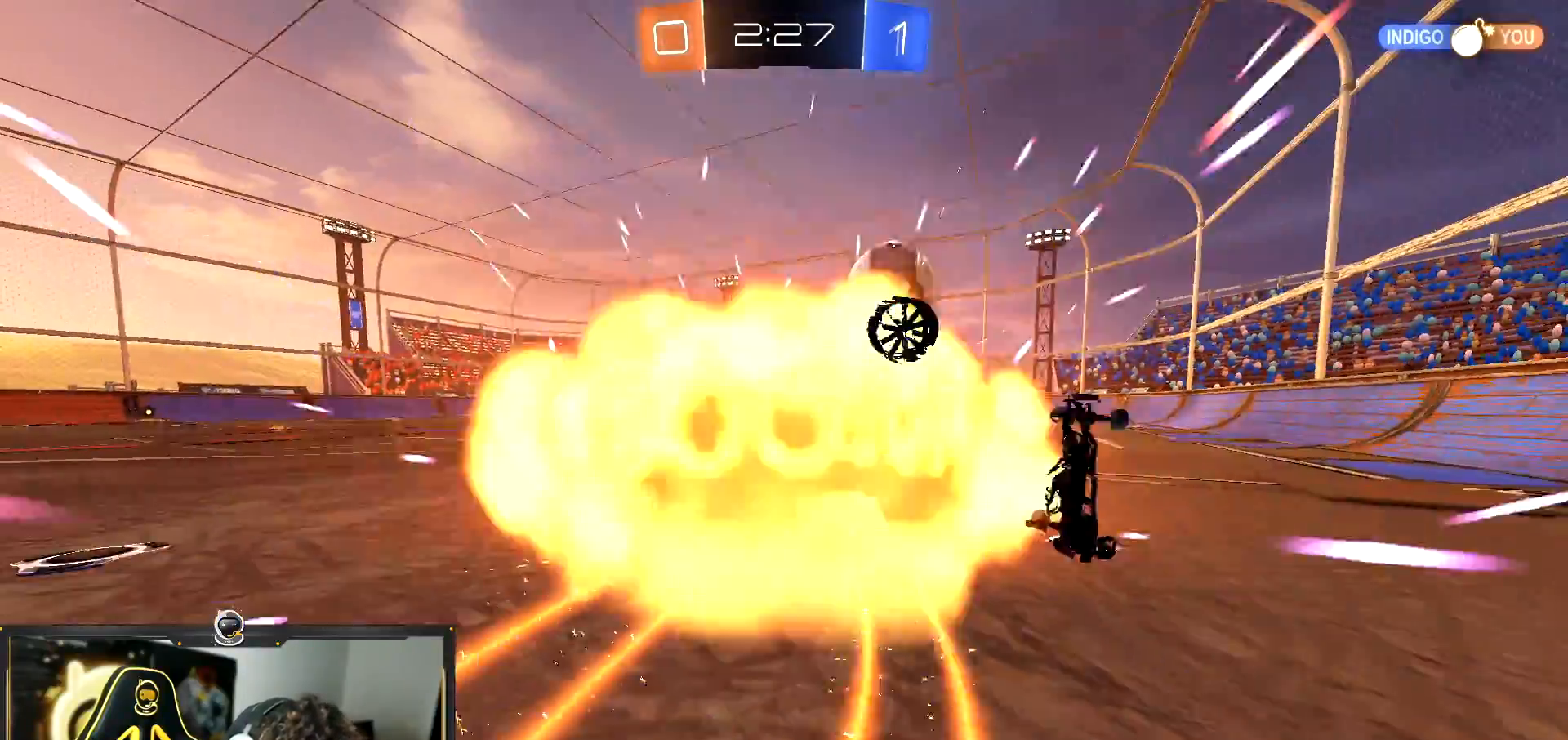
{"buttons": [], "left_stick": "center", "events": [[100, "TRIANGLE", "down"], [216, "TRIANGLE", "up"], [250, "R1", "up"], [317, "R2", "up"]]}
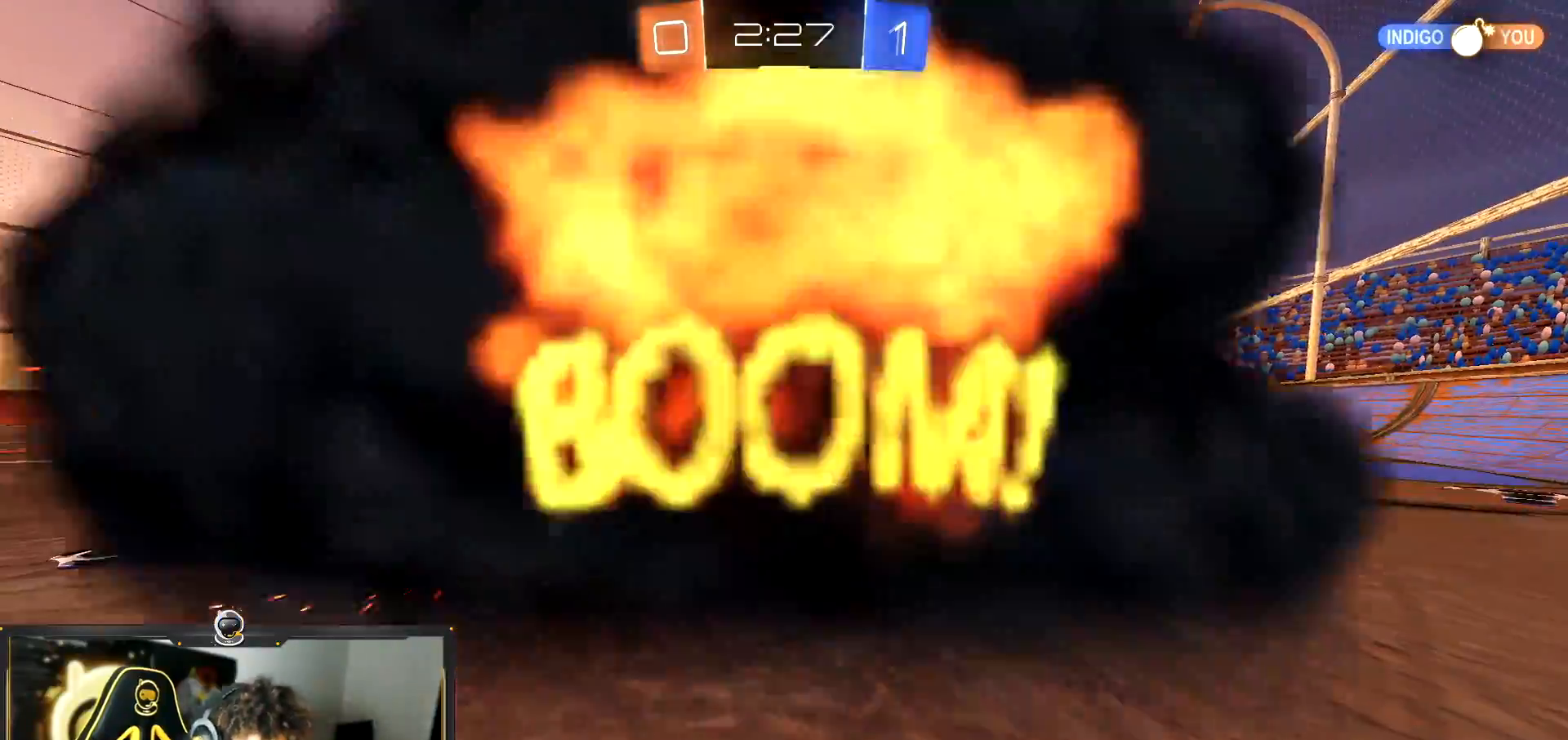
{"buttons": [], "left_stick": "center", "events": []}
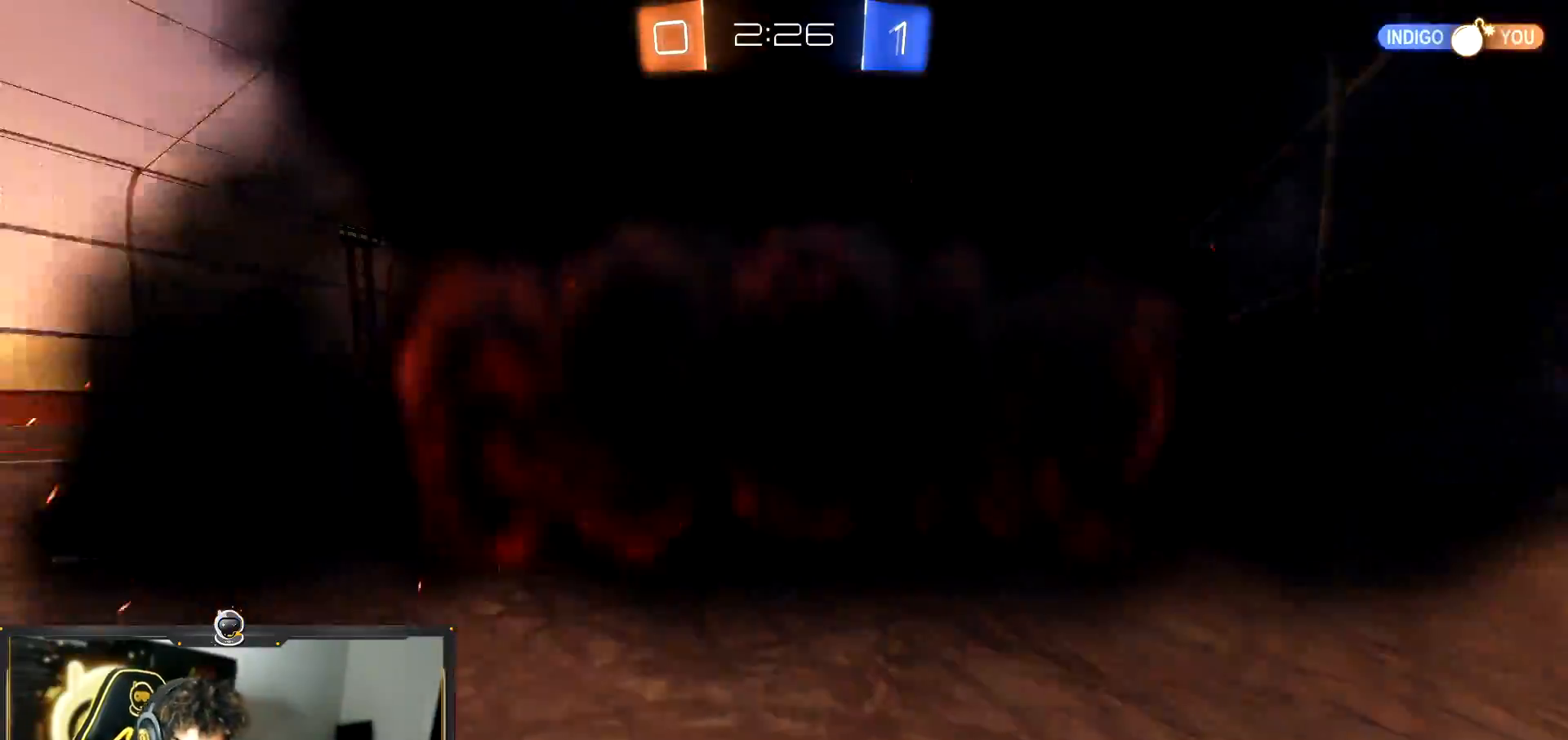
{"buttons": [], "left_stick": "center", "events": []}
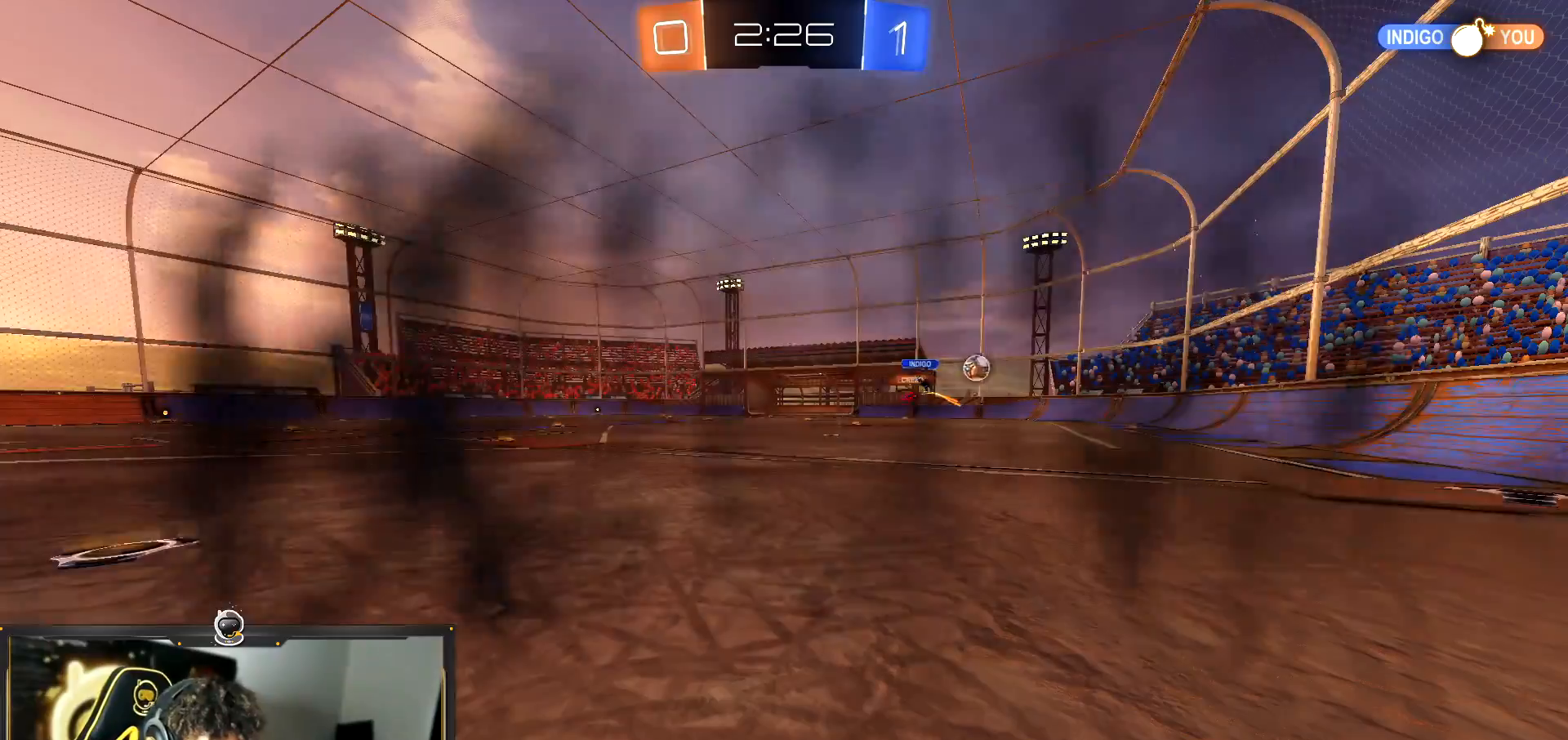
{"buttons": [], "left_stick": "center", "events": []}
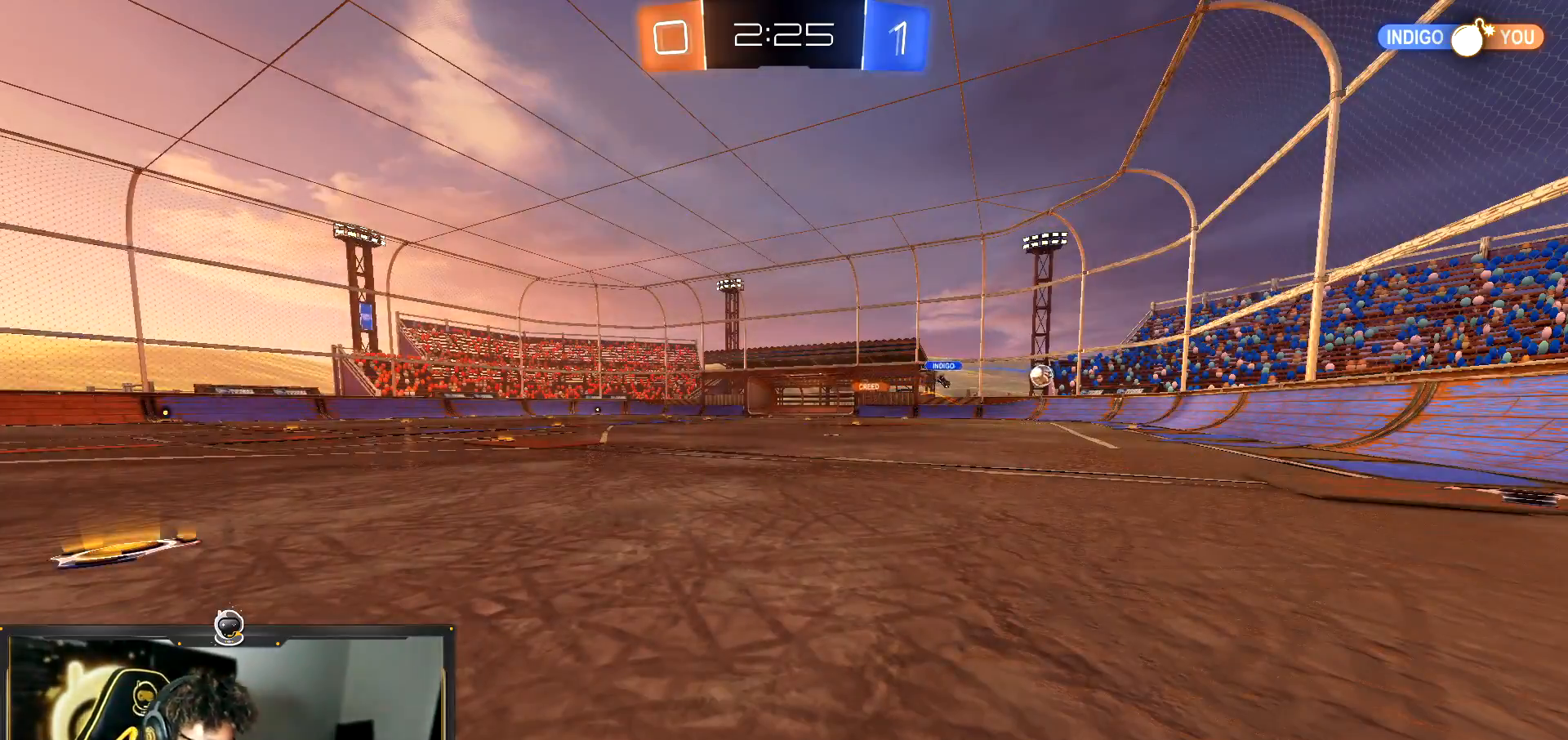
{"buttons": ["R2"], "left_stick": "center", "events": [[300, "R2", "down"]]}
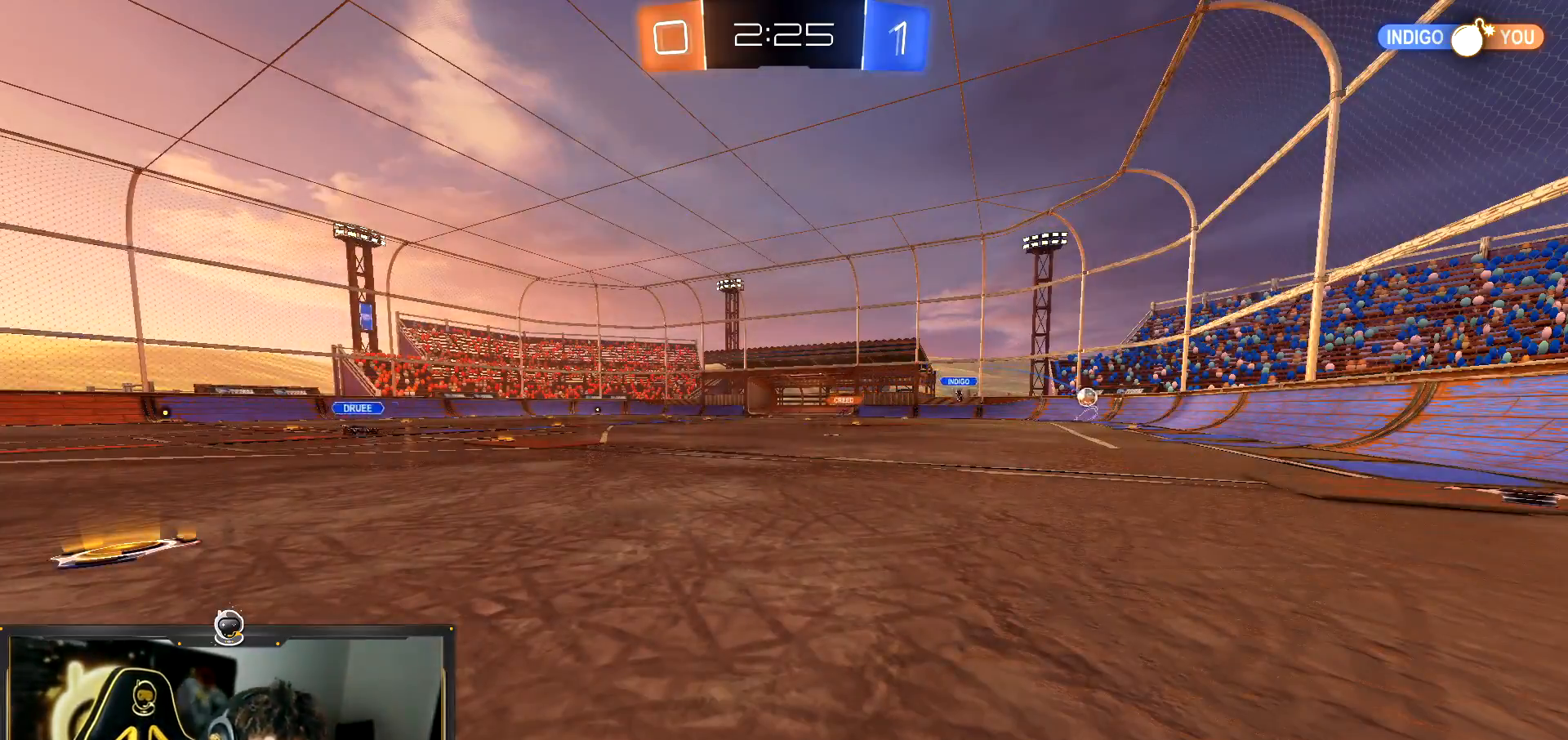
{"buttons": ["R2"], "left_stick": "right", "events": [[17, "left_stick", "up-right"], [217, "left_stick", "right"]]}
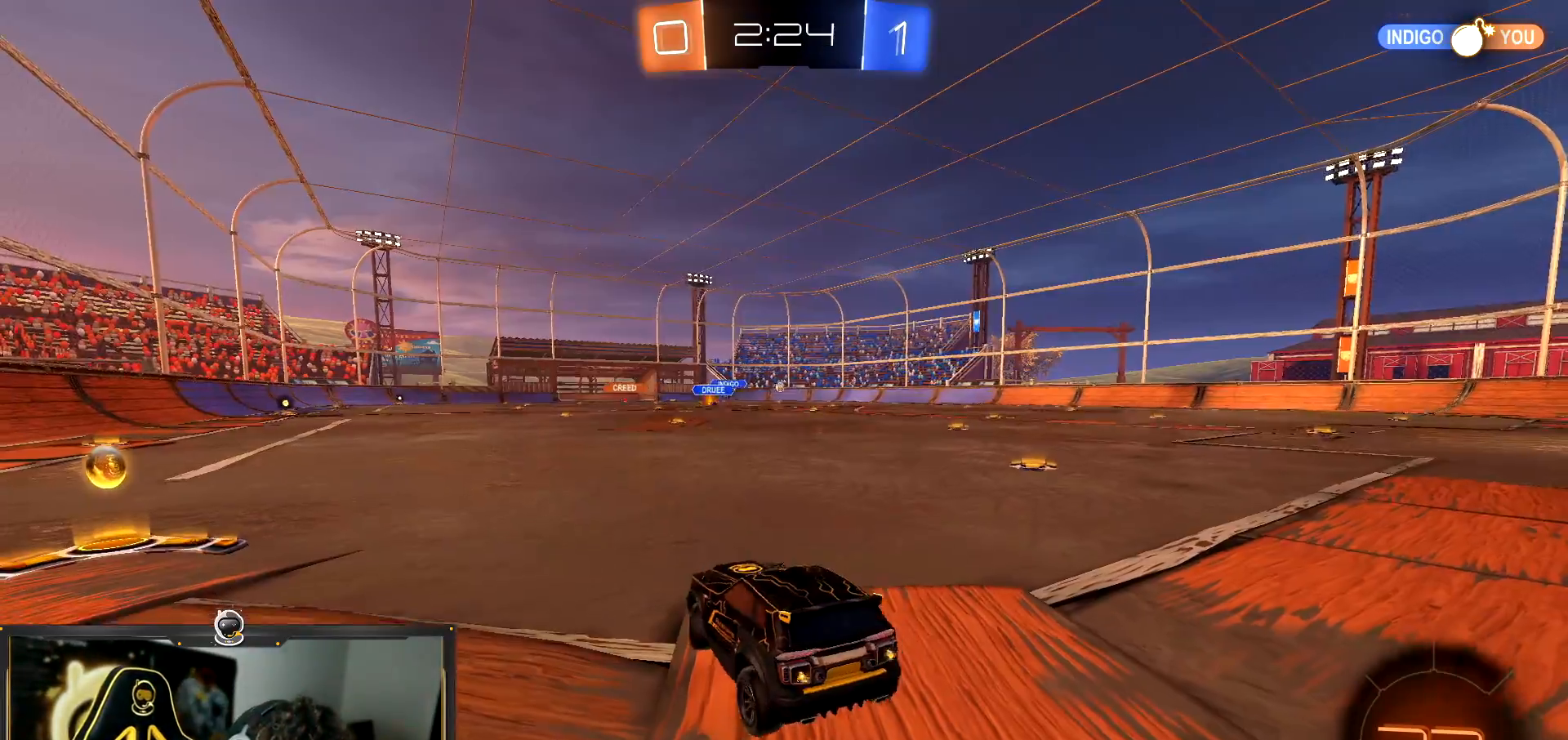
{"buttons": ["R2"], "left_stick": "left", "events": [[33, "left_stick", "down-right"], [266, "left_stick", "left"], [367, "L1", "down"], [500, "L1", "up"]]}
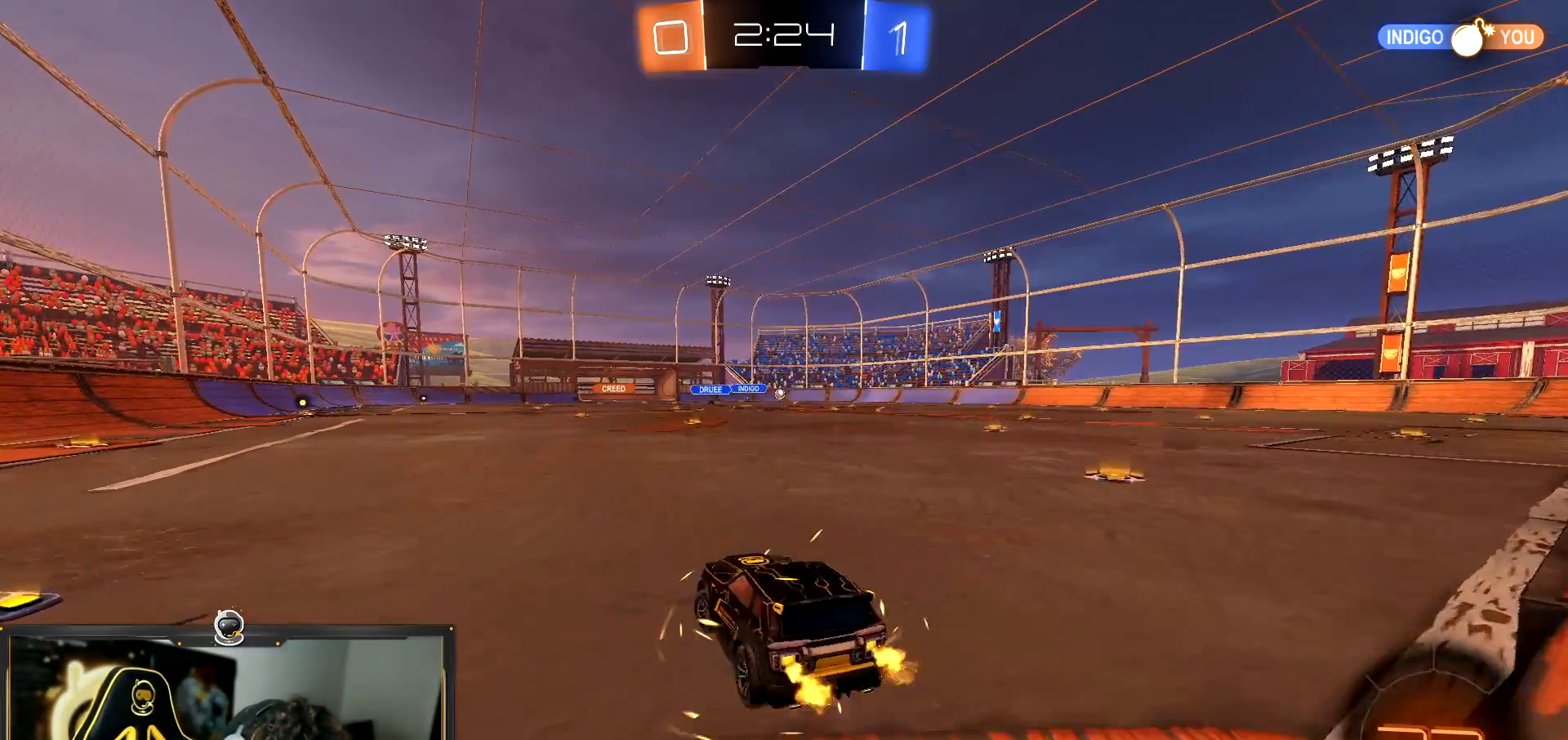
{"buttons": ["R2"], "left_stick": "down-right", "events": [[501, "left_stick", "down-right"]]}
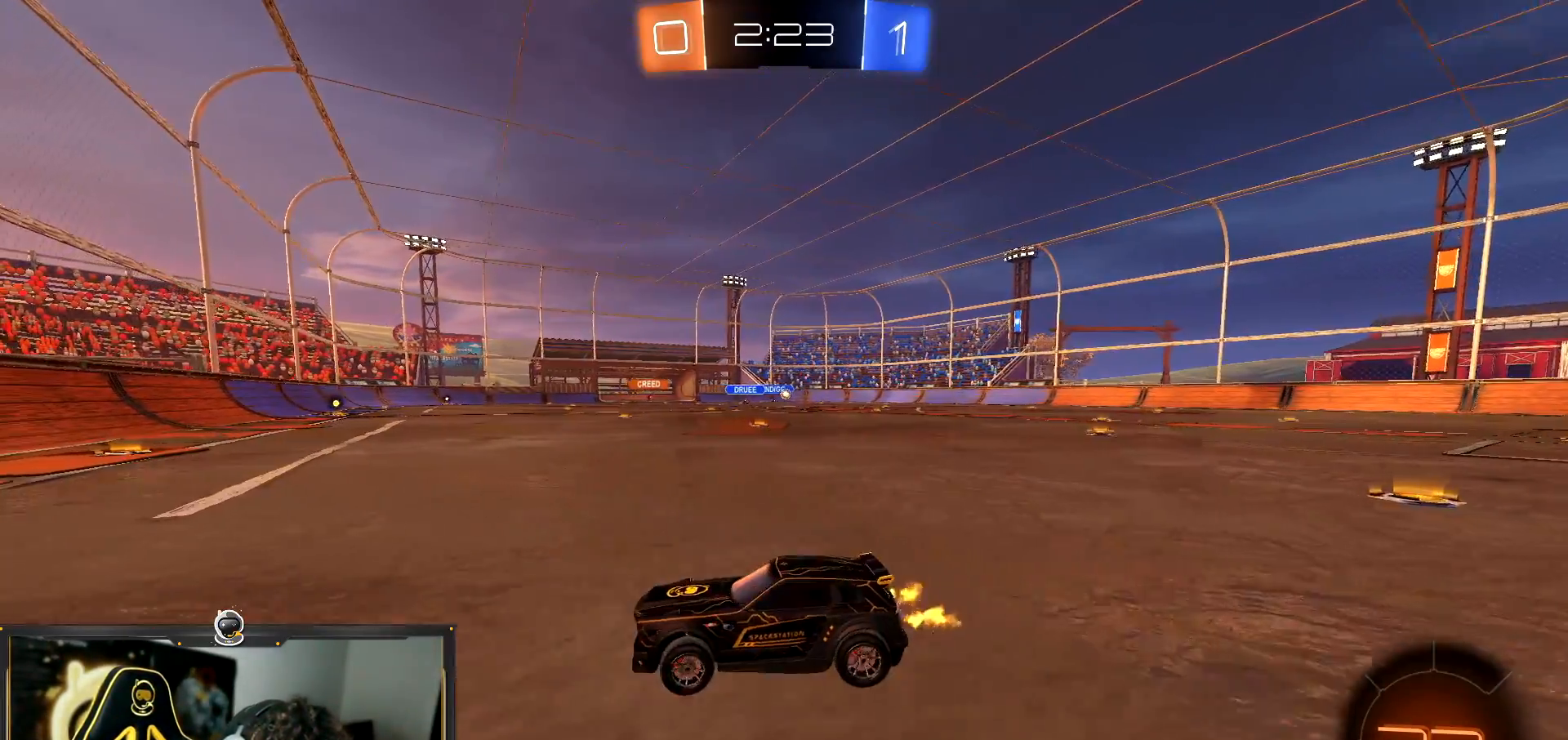
{"buttons": ["R2"], "left_stick": "right", "events": [[33, "L1", "down"], [83, "left_stick", "right"], [216, "L1", "up"]]}
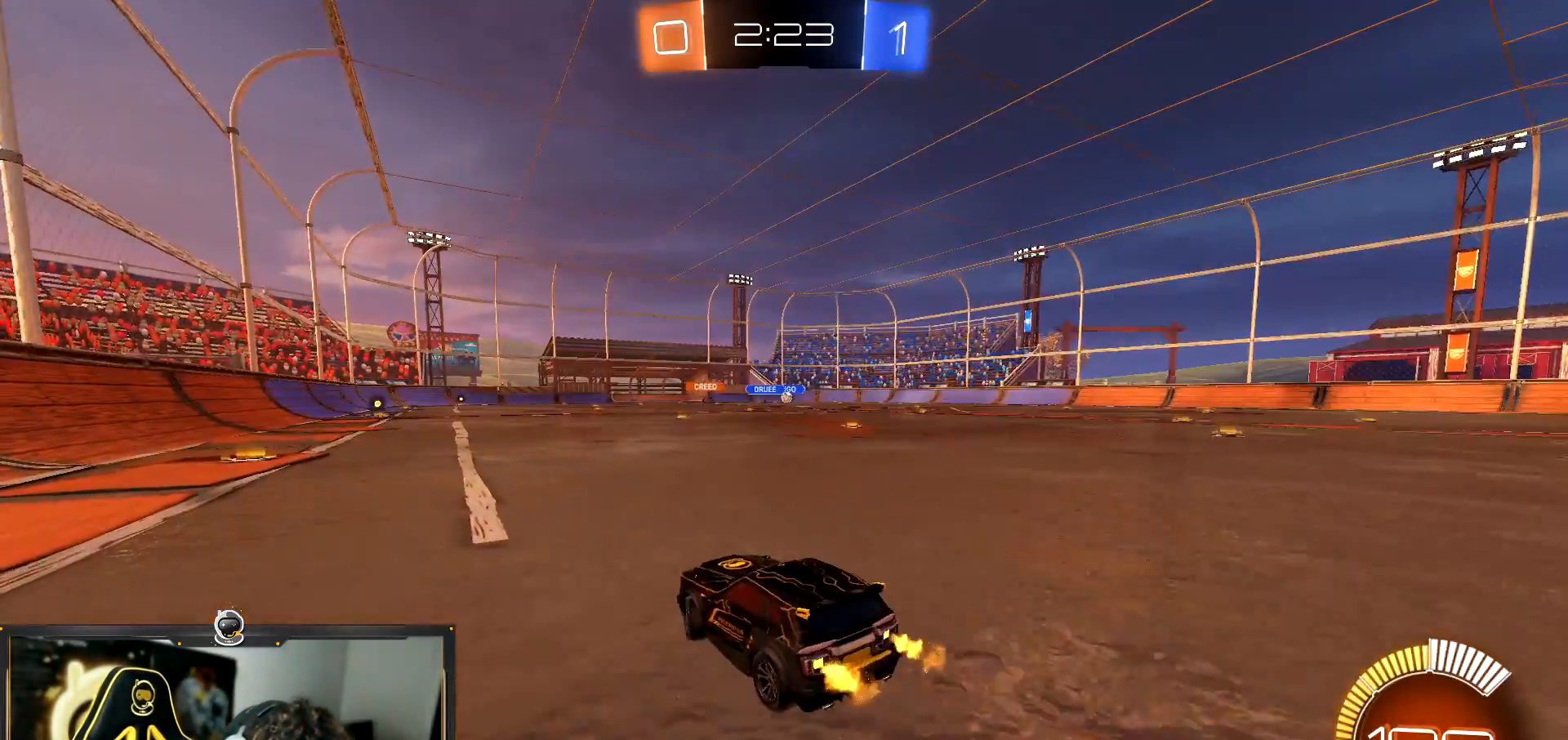
{"buttons": ["R2"], "left_stick": "center", "events": [[167, "left_stick", "center"], [334, "left_stick", "right"], [484, "left_stick", "center"]]}
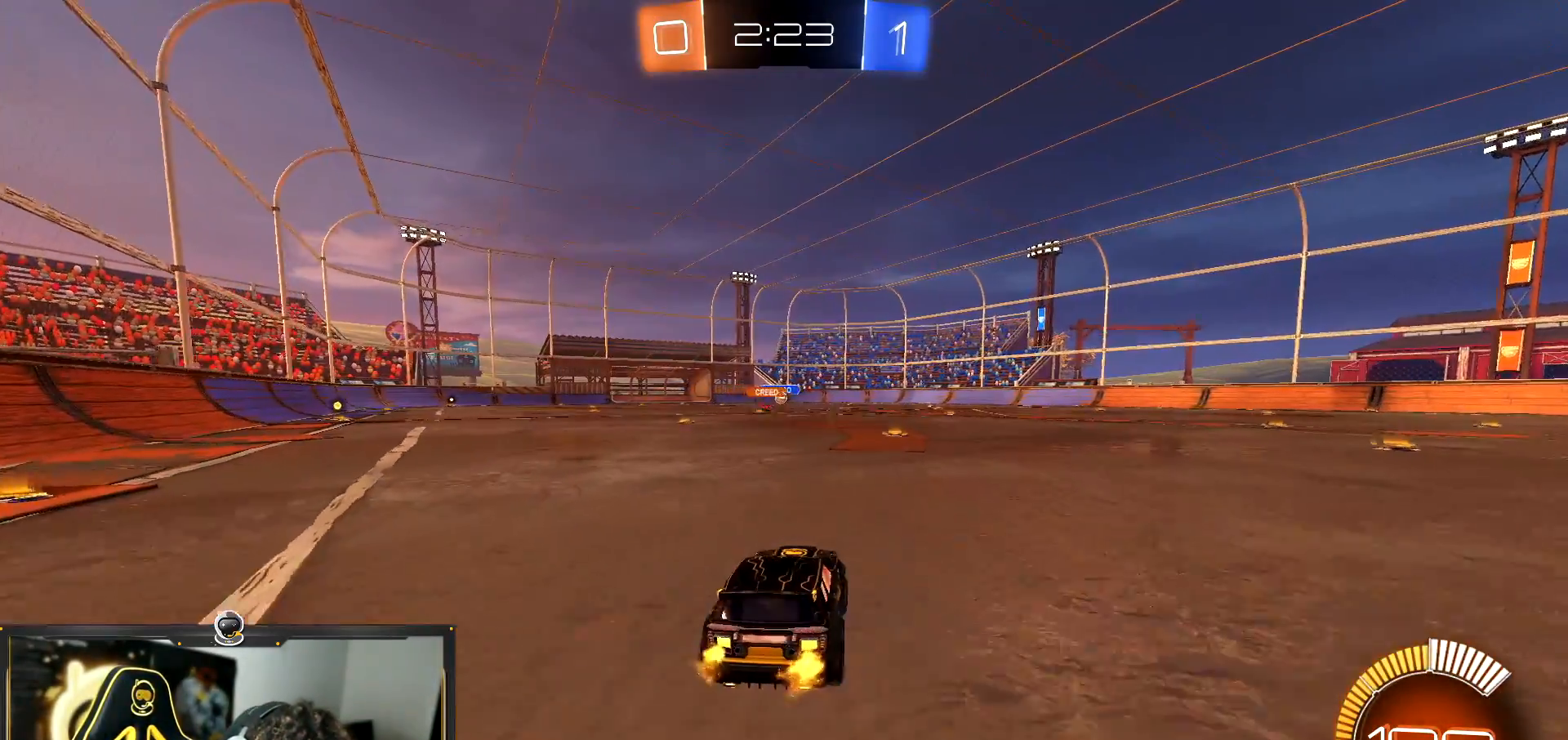
{"buttons": ["R2"], "left_stick": "right", "events": [[150, "left_stick", "left"], [266, "left_stick", "center"], [400, "left_stick", "right"]]}
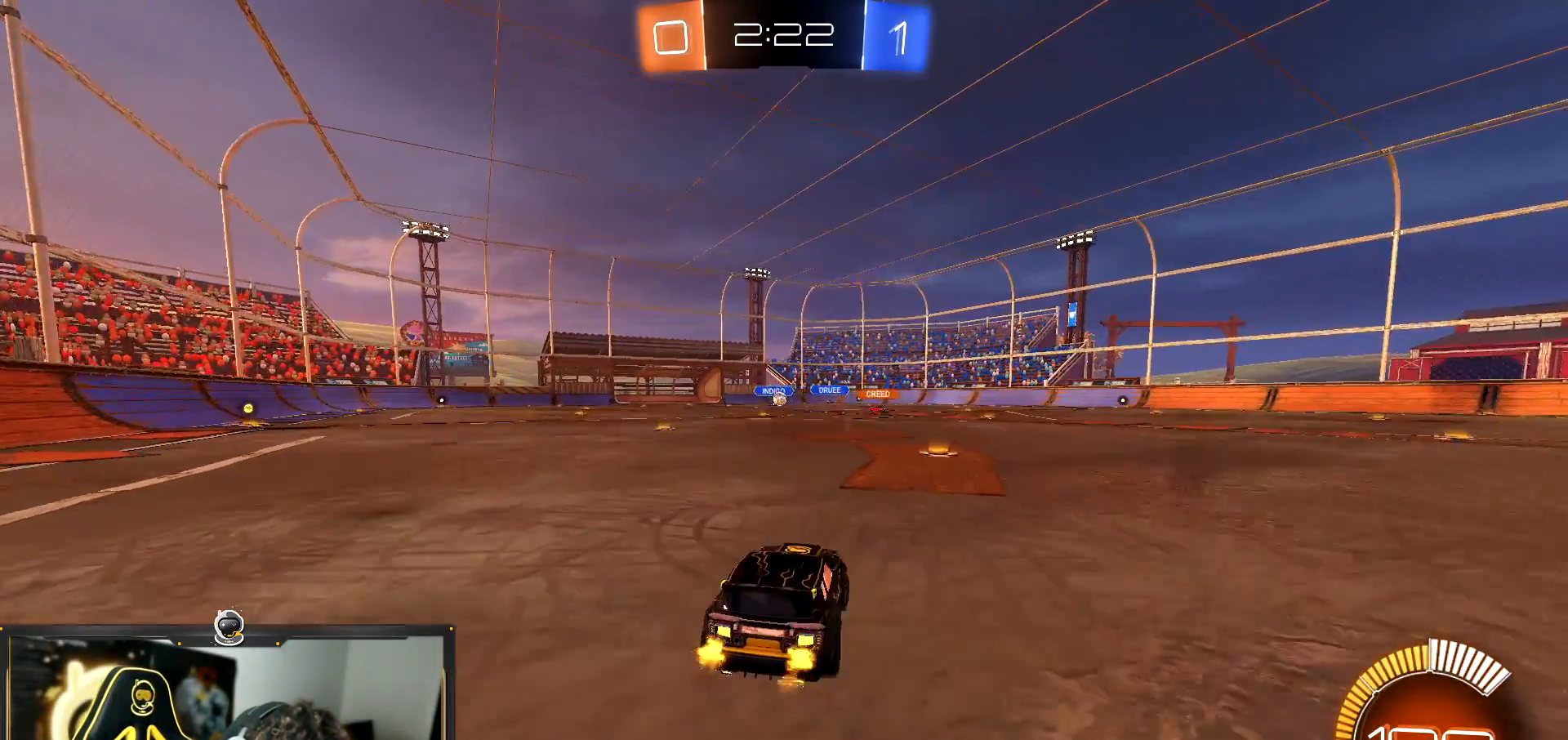
{"buttons": ["R1", "R2"], "left_stick": "center", "events": [[50, "left_stick", "center"], [250, "R1", "down"]]}
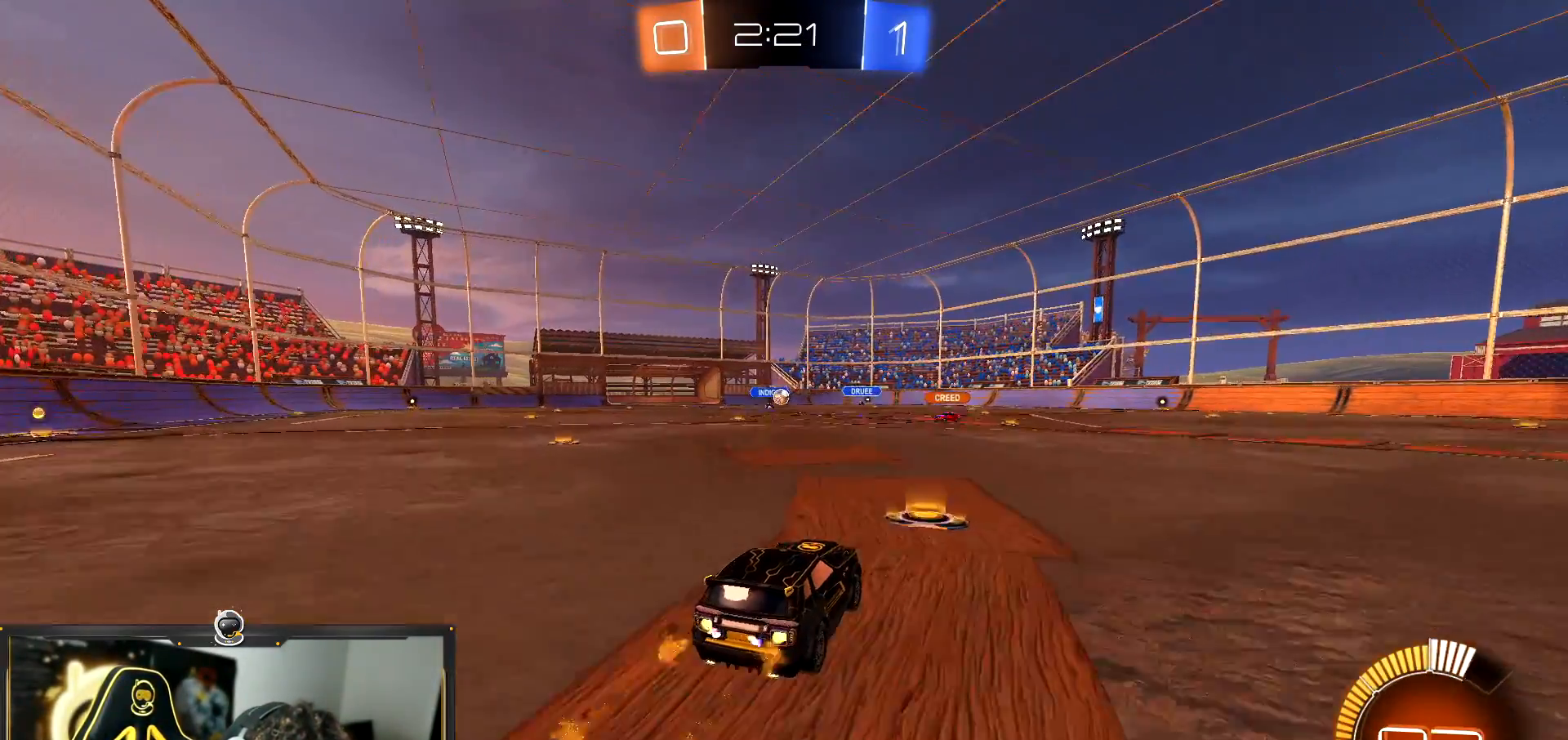
{"buttons": ["R2"], "left_stick": "right", "events": [[166, "R1", "up"], [183, "left_stick", "right"]]}
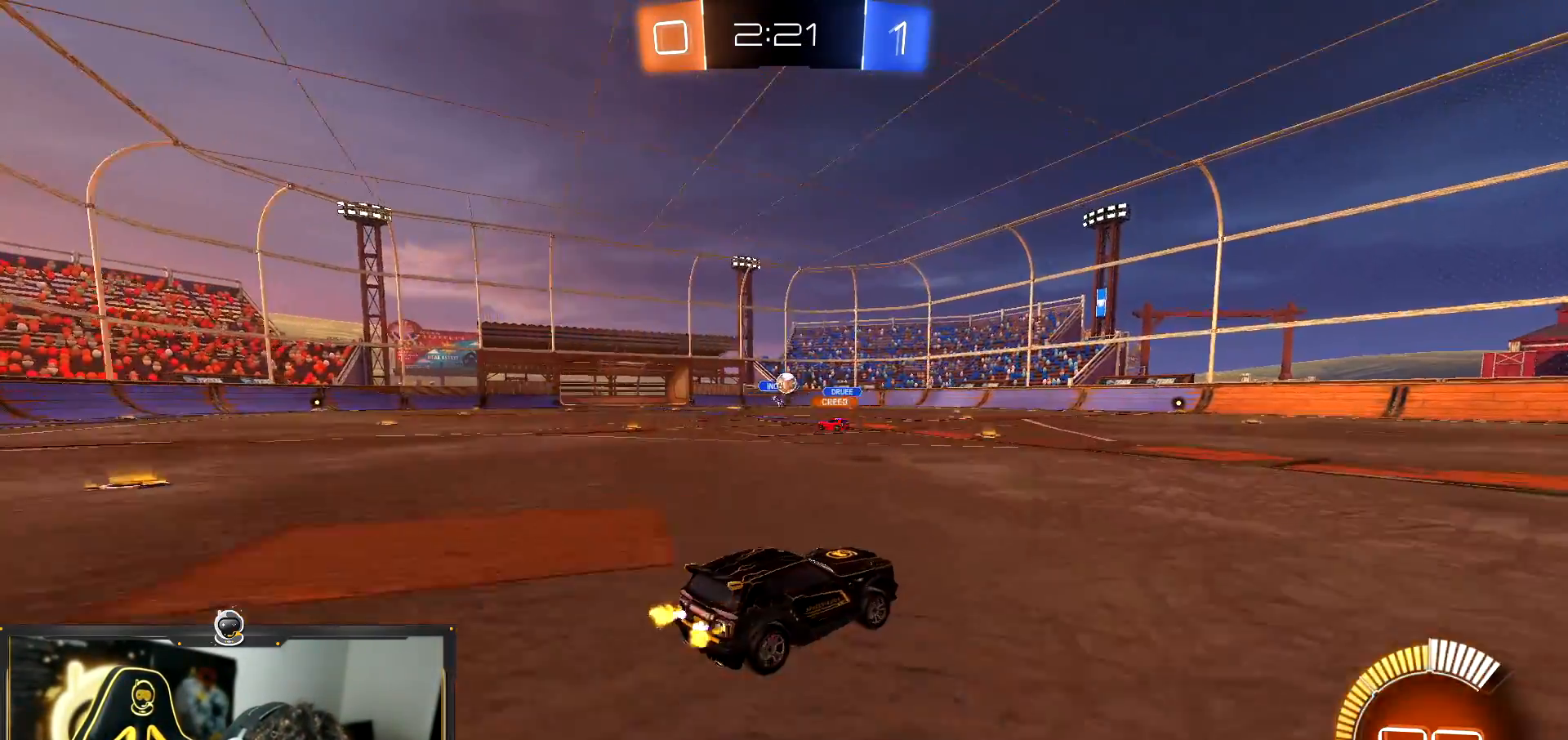
{"buttons": ["R1", "R2"], "left_stick": "left", "events": [[217, "left_stick", "center"], [350, "left_stick", "left"], [384, "R1", "down"]]}
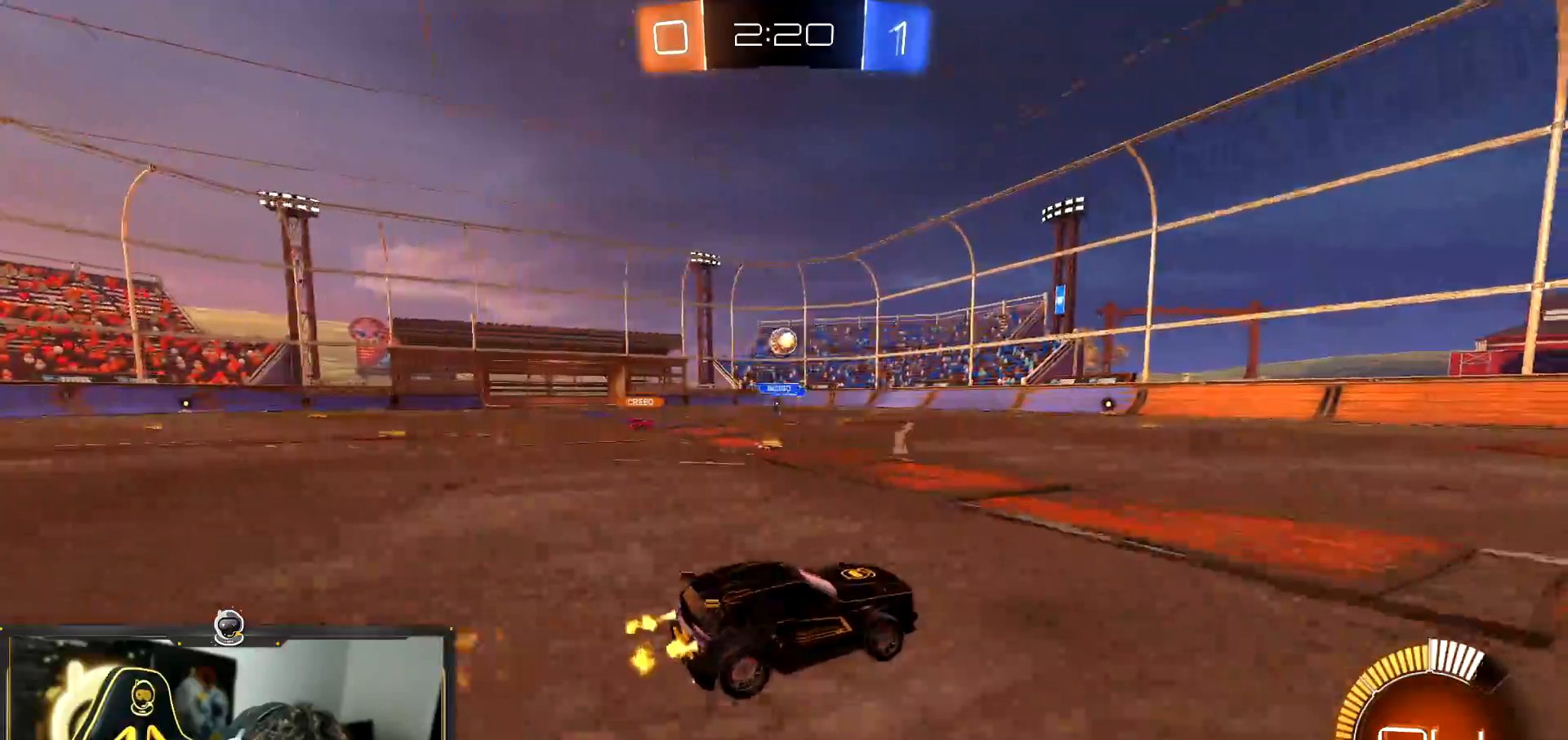
{"buttons": ["CROSS", "R2"], "left_stick": "center", "events": [[116, "R1", "up"], [200, "CROSS", "down"], [200, "R1", "down"], [200, "left_stick", "down-right"], [383, "CROSS", "up"], [400, "left_stick", "center"], [417, "R1", "up"], [450, "CROSS", "down"]]}
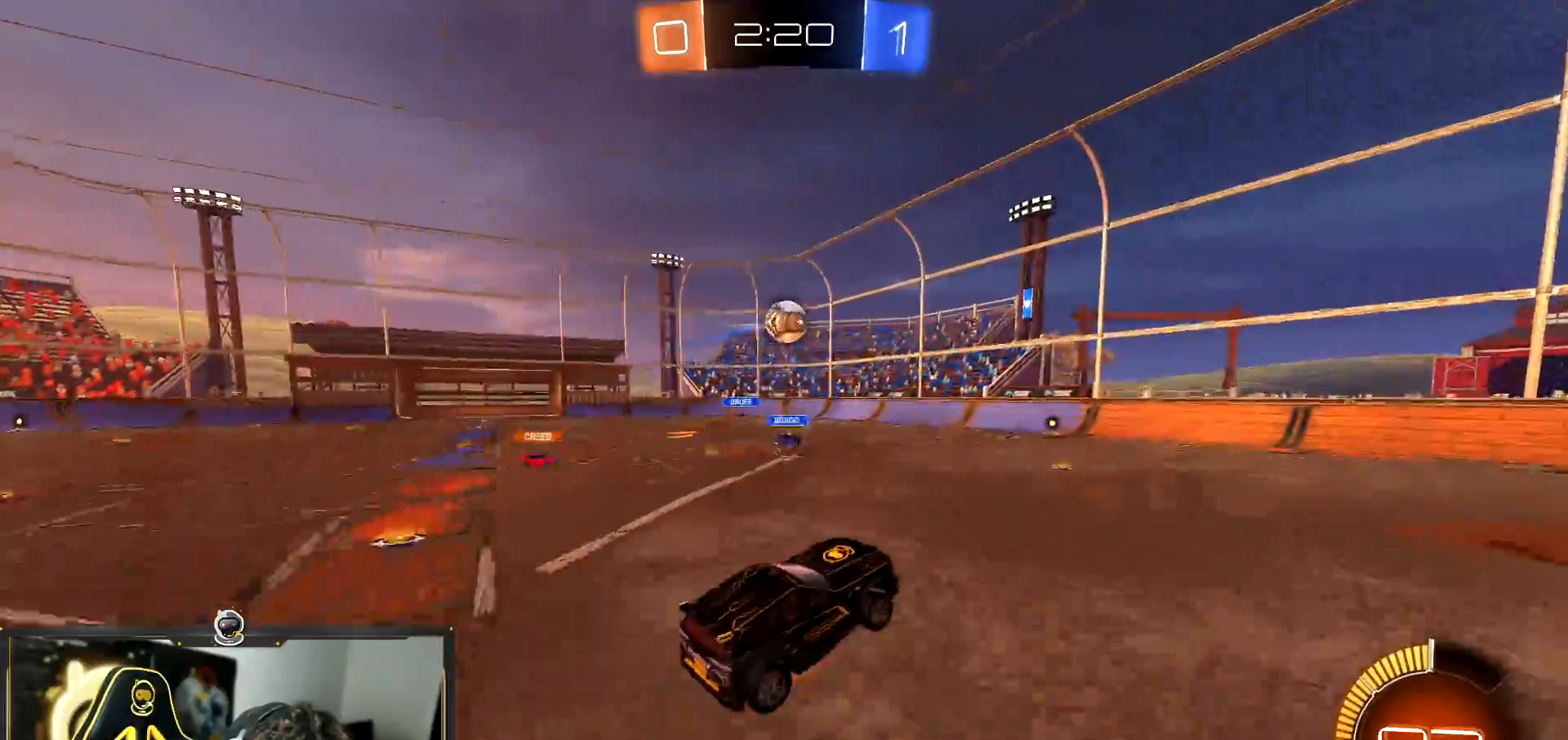
{"buttons": ["R2"], "left_stick": "up", "events": [[50, "CROSS", "up"], [50, "left_stick", "left"], [251, "left_stick", "down-left"], [384, "left_stick", "center"], [434, "left_stick", "up"]]}